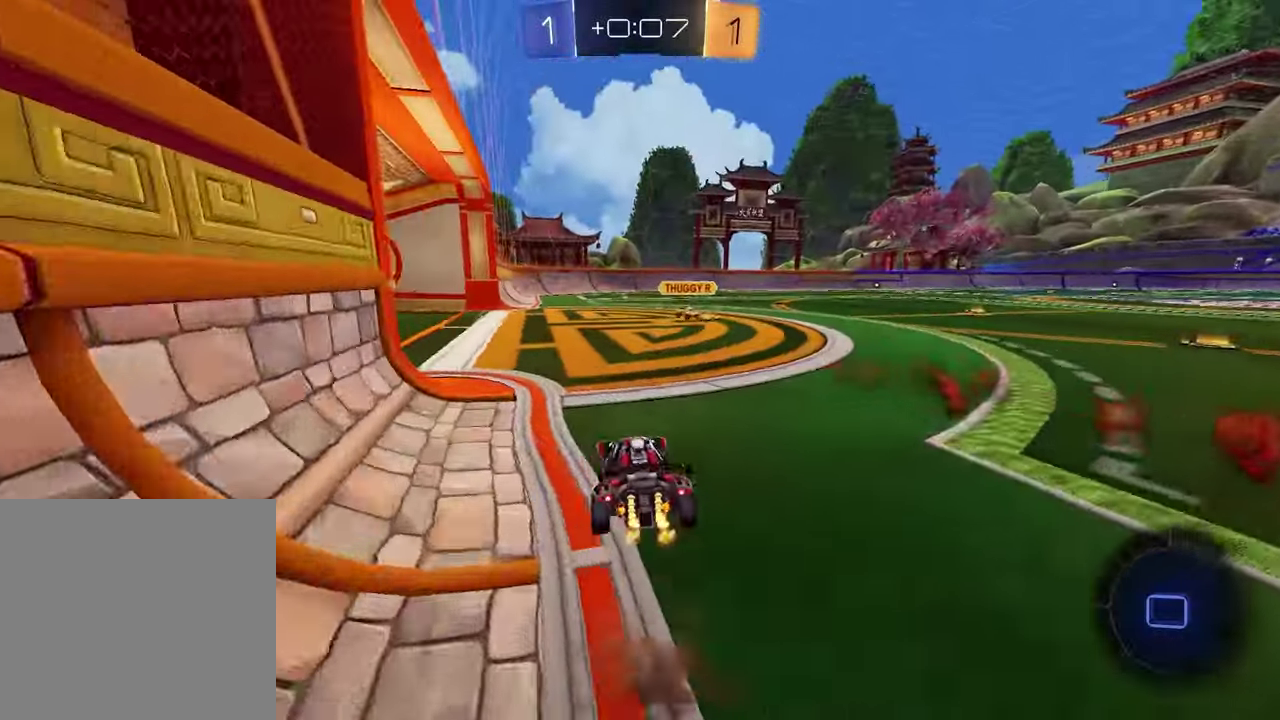
Gameplay with a controller (PlayStation layout); each line is a JSON object with the inputs held at the frame after it. "events" lists button and stick changes between this image and that frame as [ms after this image, input, new state], when the widget could be followed in between. Not read: R1.
{"buttons": ["R2"], "left_stick": "down", "right_stick": "center", "events": [[100, "CROSS", "down"], [100, "left_stick", "down-left"], [167, "CROSS", "up"], [233, "CROSS", "down"], [267, "left_stick", "right"], [350, "CROSS", "up"], [350, "left_stick", "down"], [417, "TRIANGLE", "down"], [500, "TRIANGLE", "up"]]}
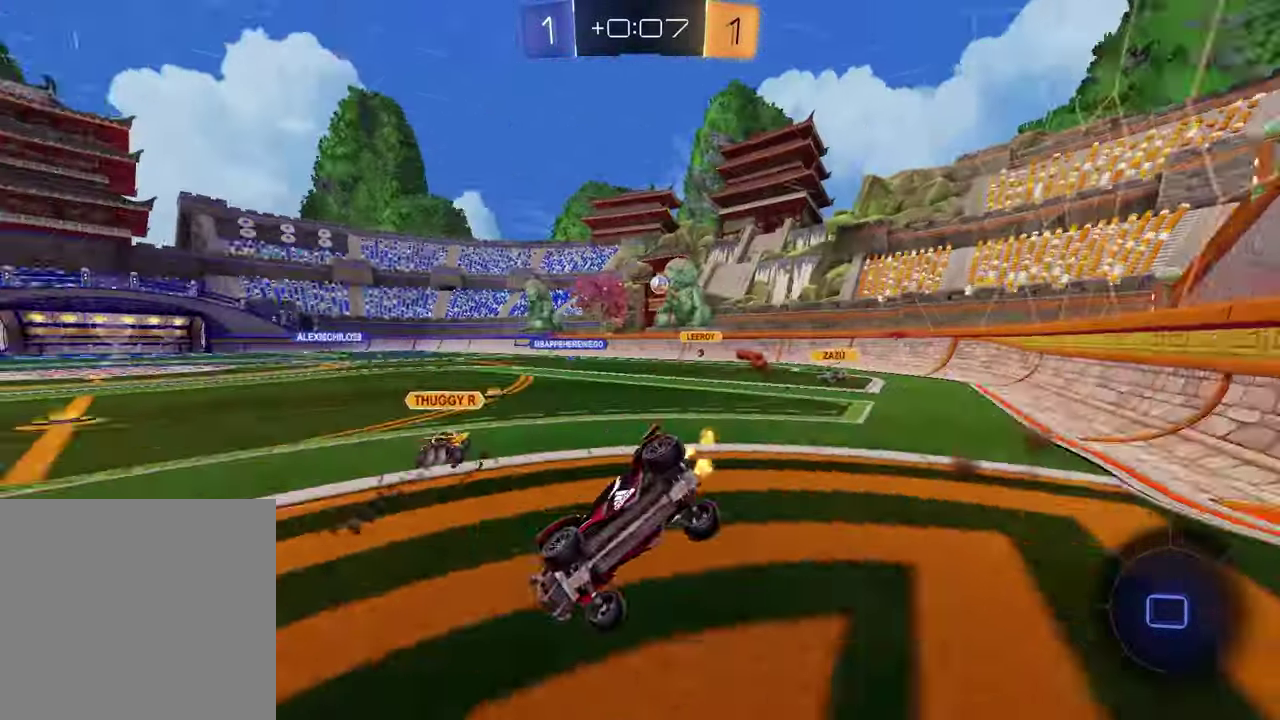
{"buttons": ["SQUARE"], "left_stick": "down-right", "right_stick": "center", "events": [[33, "SQUARE", "down"], [83, "left_stick", "down-right"], [233, "R2", "up"]]}
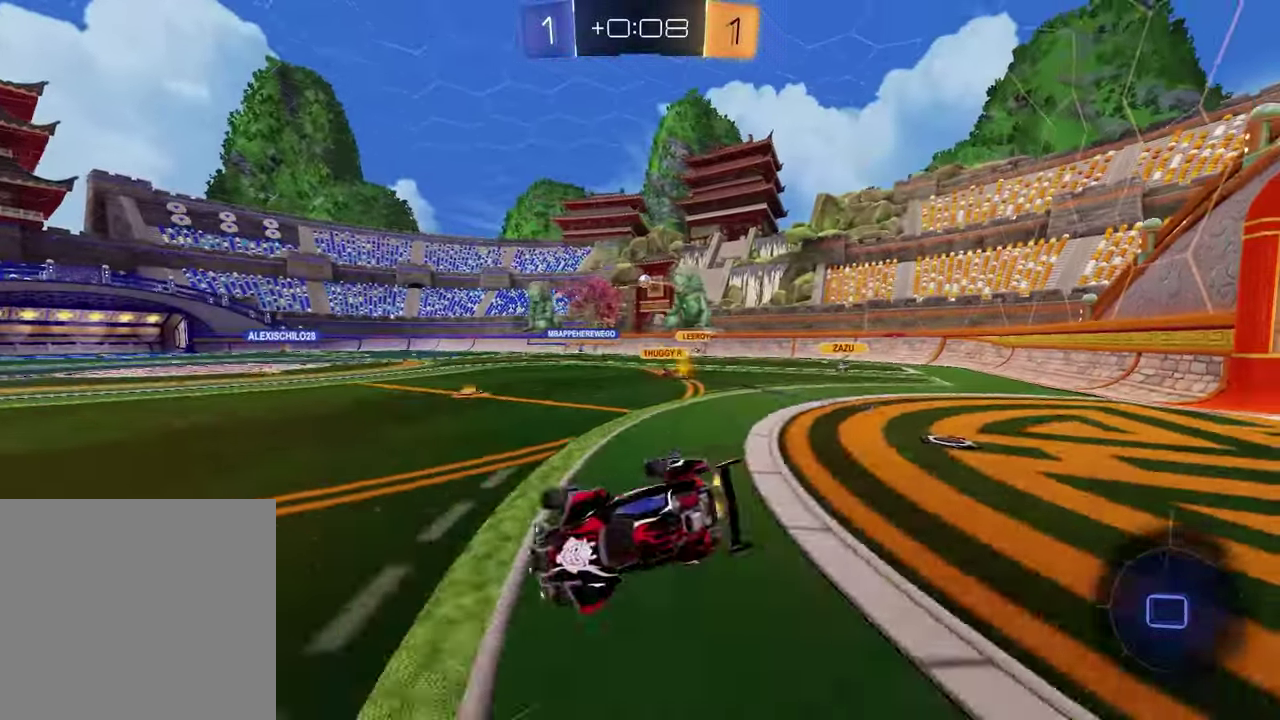
{"buttons": ["R2"], "left_stick": "up-right", "right_stick": "center", "events": [[33, "R2", "down"], [33, "SQUARE", "up"], [50, "left_stick", "center"], [233, "TRIANGLE", "down"], [333, "TRIANGLE", "up"], [383, "left_stick", "up-right"]]}
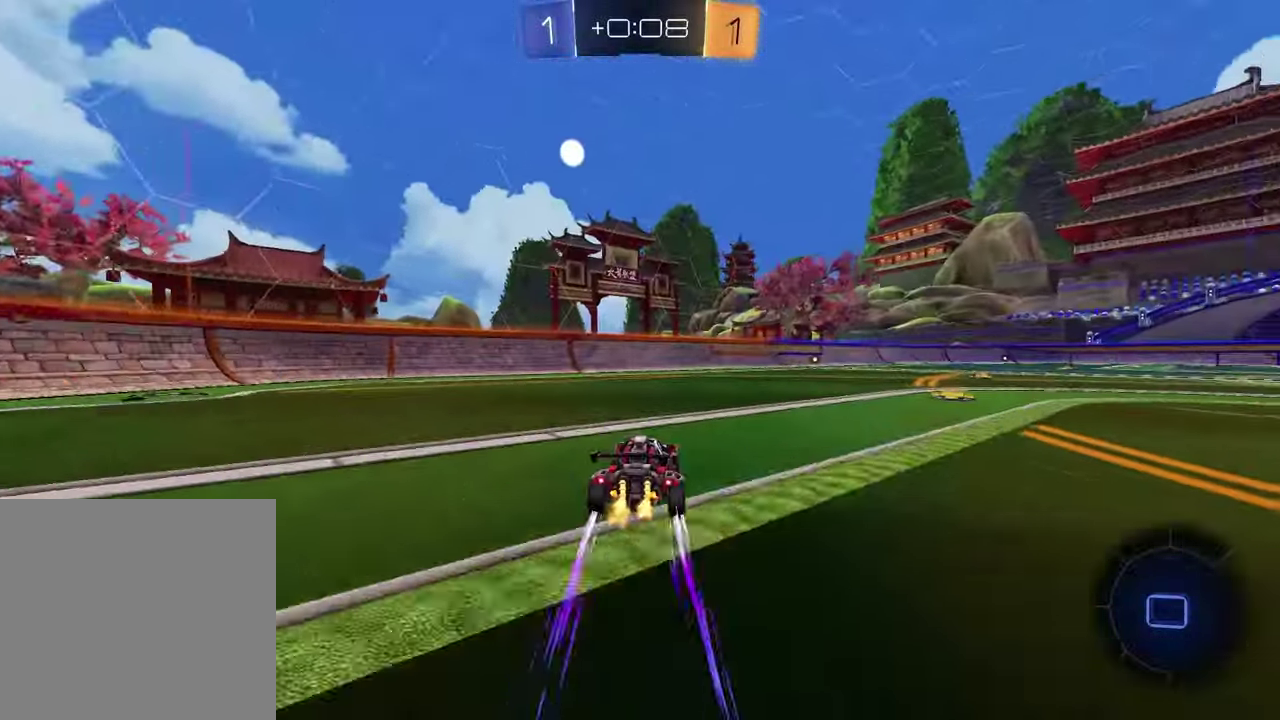
{"buttons": ["R2"], "left_stick": "up-right", "right_stick": "center", "events": [[17, "left_stick", "center"], [233, "TRIANGLE", "down"], [333, "TRIANGLE", "up"], [383, "left_stick", "up-right"]]}
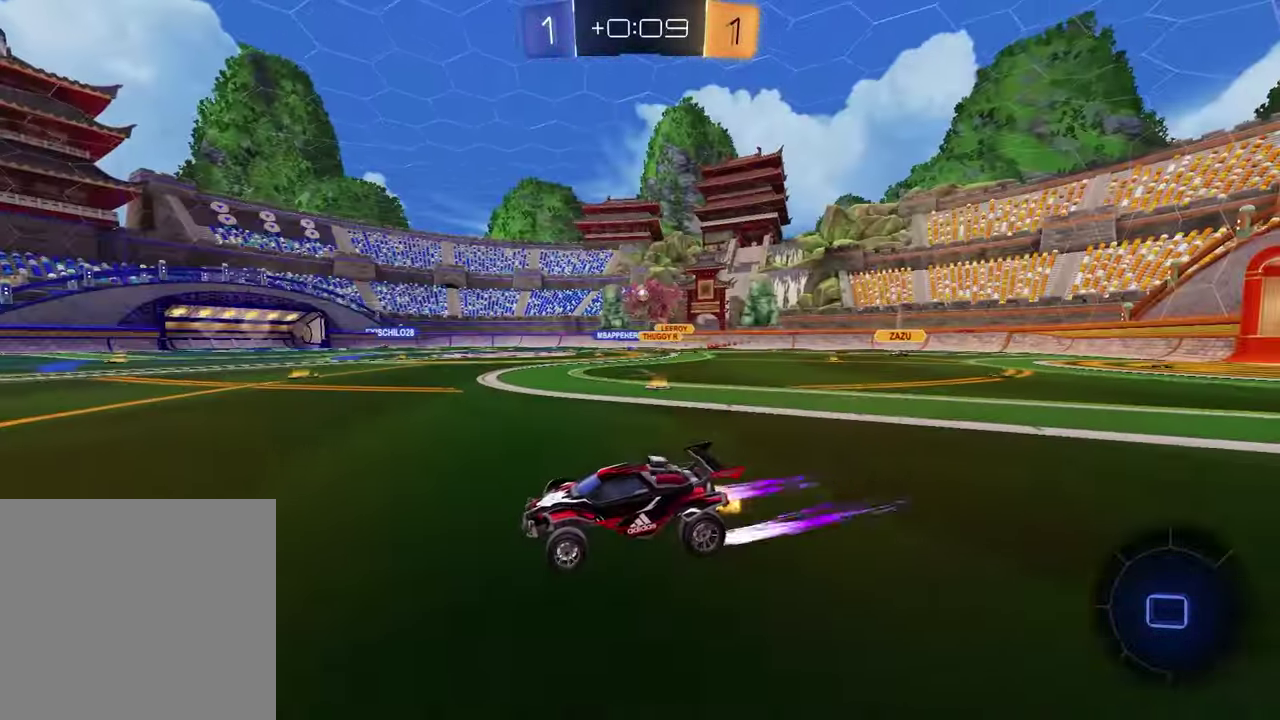
{"buttons": ["R2"], "left_stick": "center", "right_stick": "center", "events": [[33, "left_stick", "center"]]}
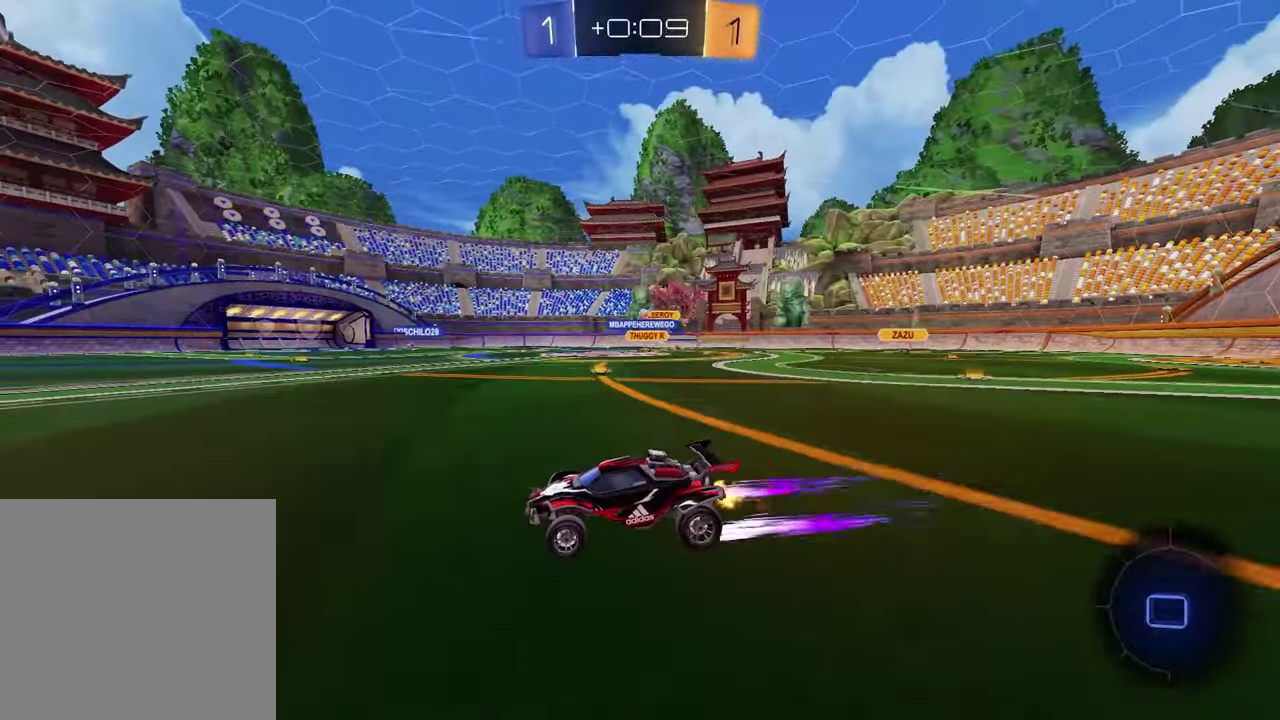
{"buttons": ["R2"], "left_stick": "center", "right_stick": "center", "events": [[350, "left_stick", "up-right"], [500, "left_stick", "center"]]}
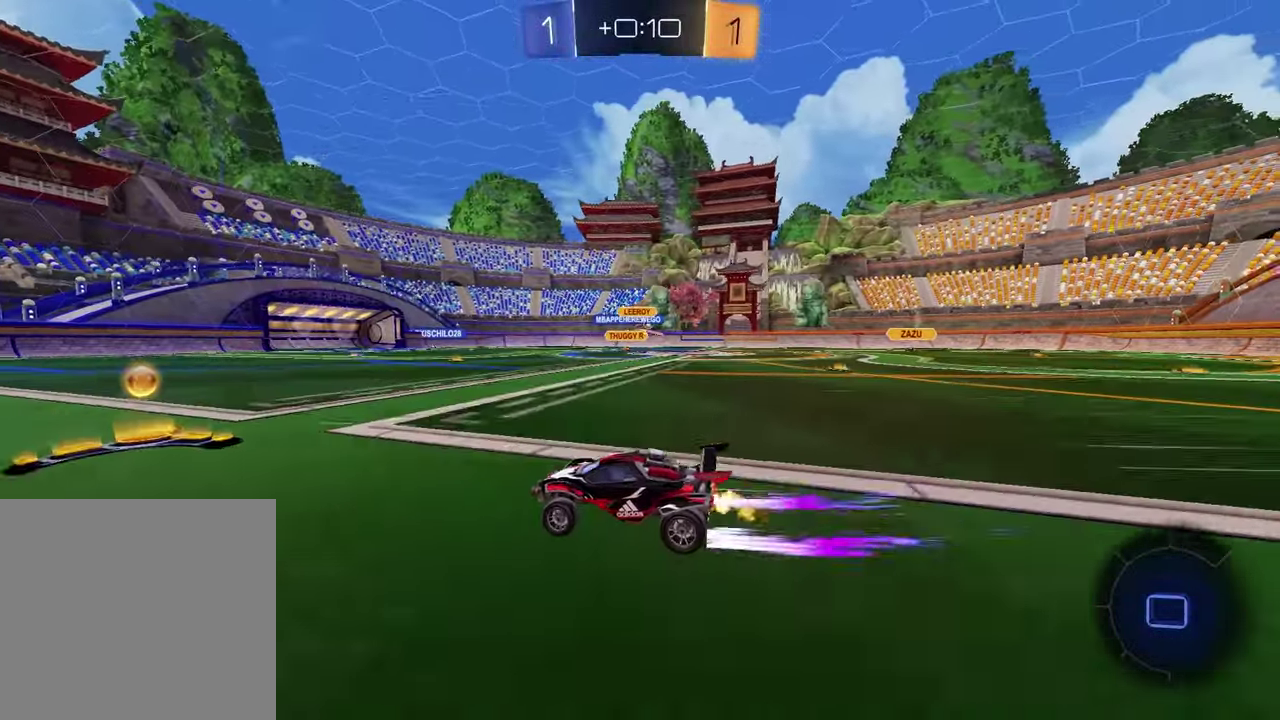
{"buttons": ["R2"], "left_stick": "center", "right_stick": "center", "events": []}
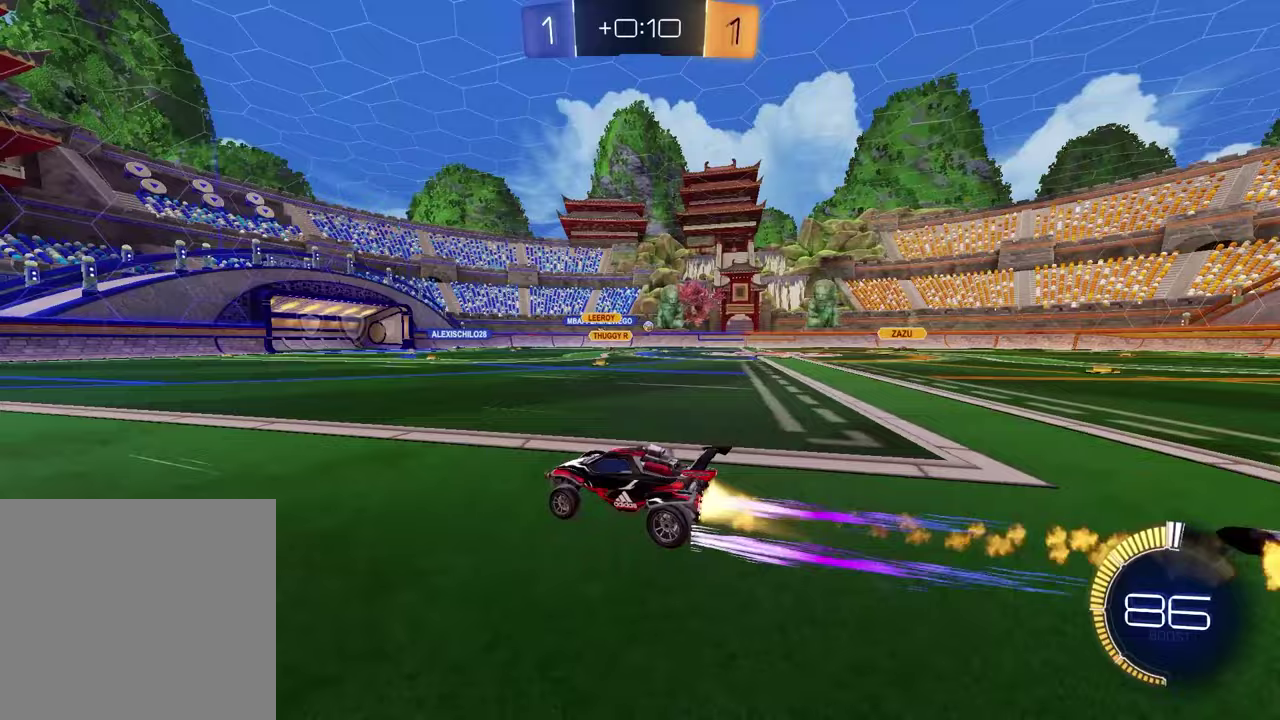
{"buttons": ["R2"], "left_stick": "up-right", "right_stick": "center", "events": [[383, "left_stick", "up-right"]]}
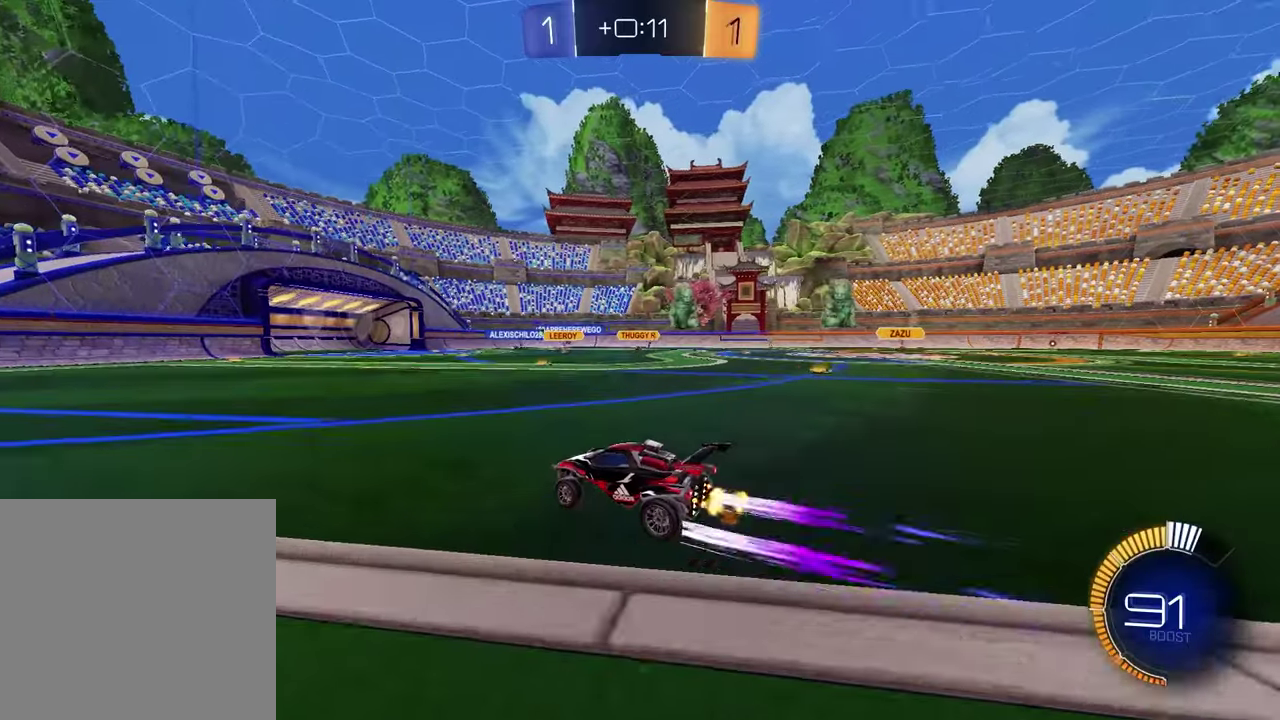
{"buttons": ["R2"], "left_stick": "center", "right_stick": "center", "events": [[217, "left_stick", "right"], [283, "left_stick", "center"], [350, "left_stick", "left"], [450, "left_stick", "center"]]}
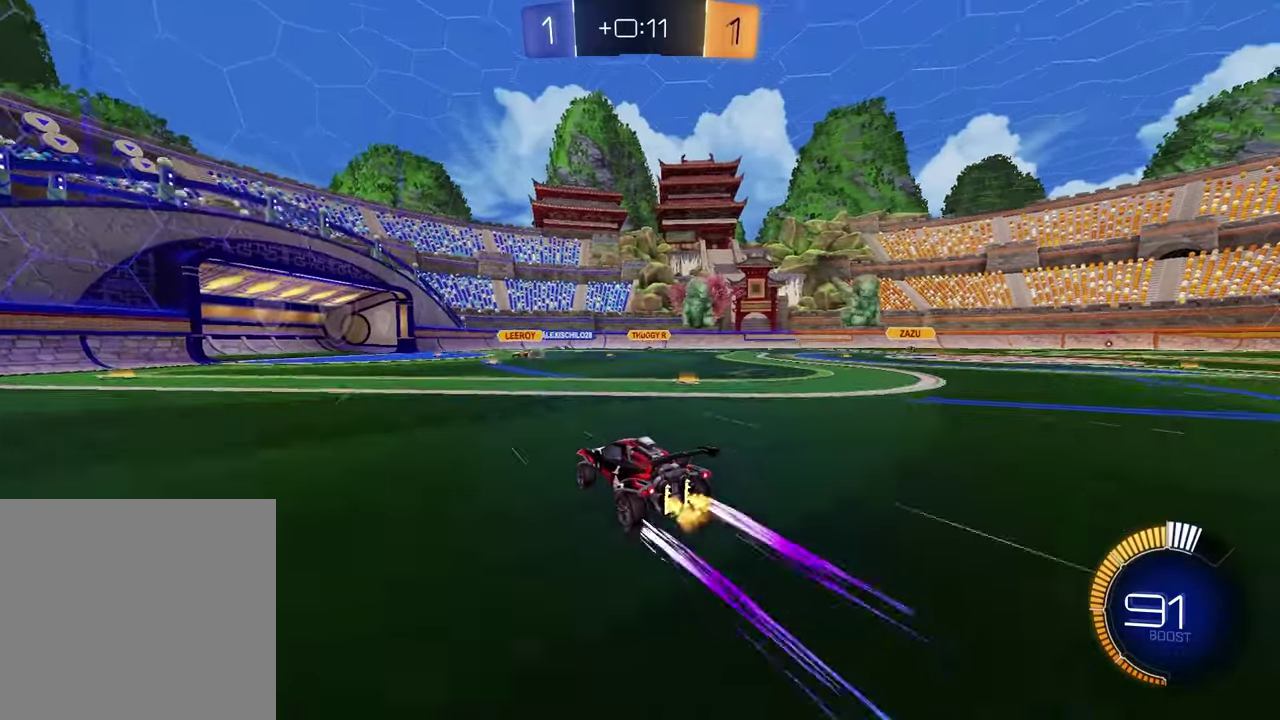
{"buttons": [], "left_stick": "center", "right_stick": "center", "events": [[250, "left_stick", "right"], [350, "R2", "up"], [367, "left_stick", "center"]]}
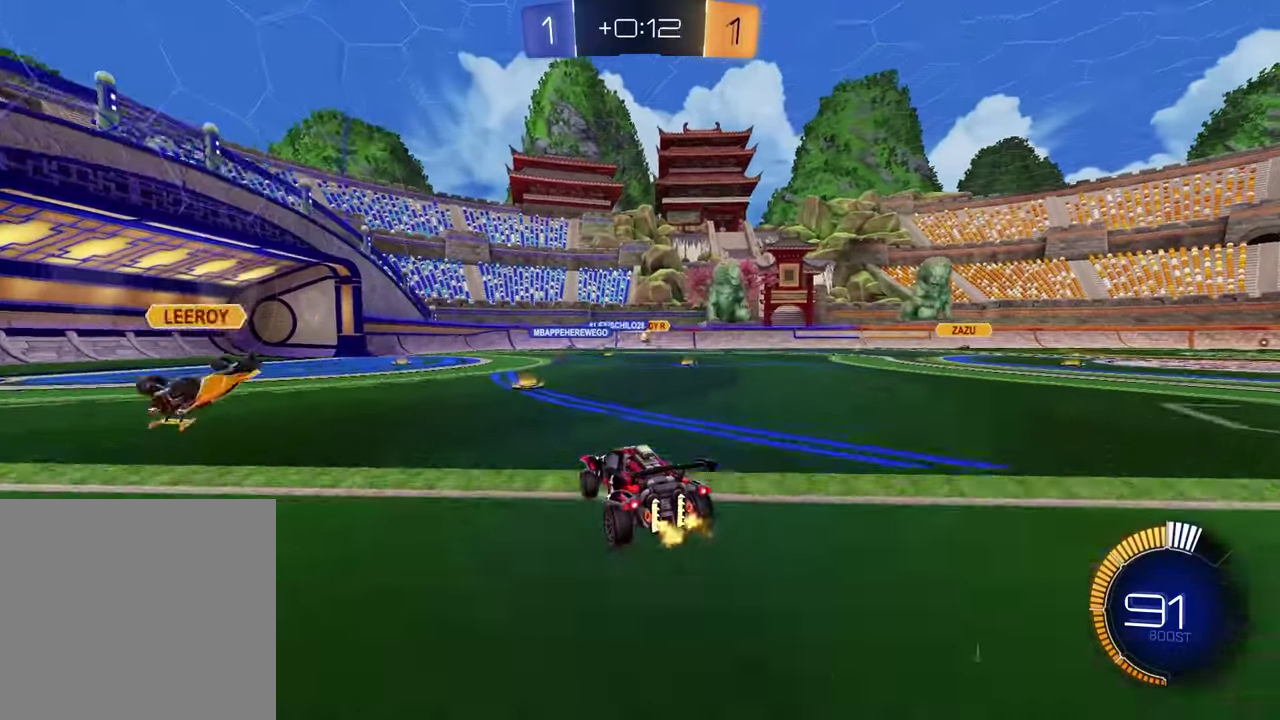
{"buttons": [], "left_stick": "left", "right_stick": "center", "events": [[433, "left_stick", "left"]]}
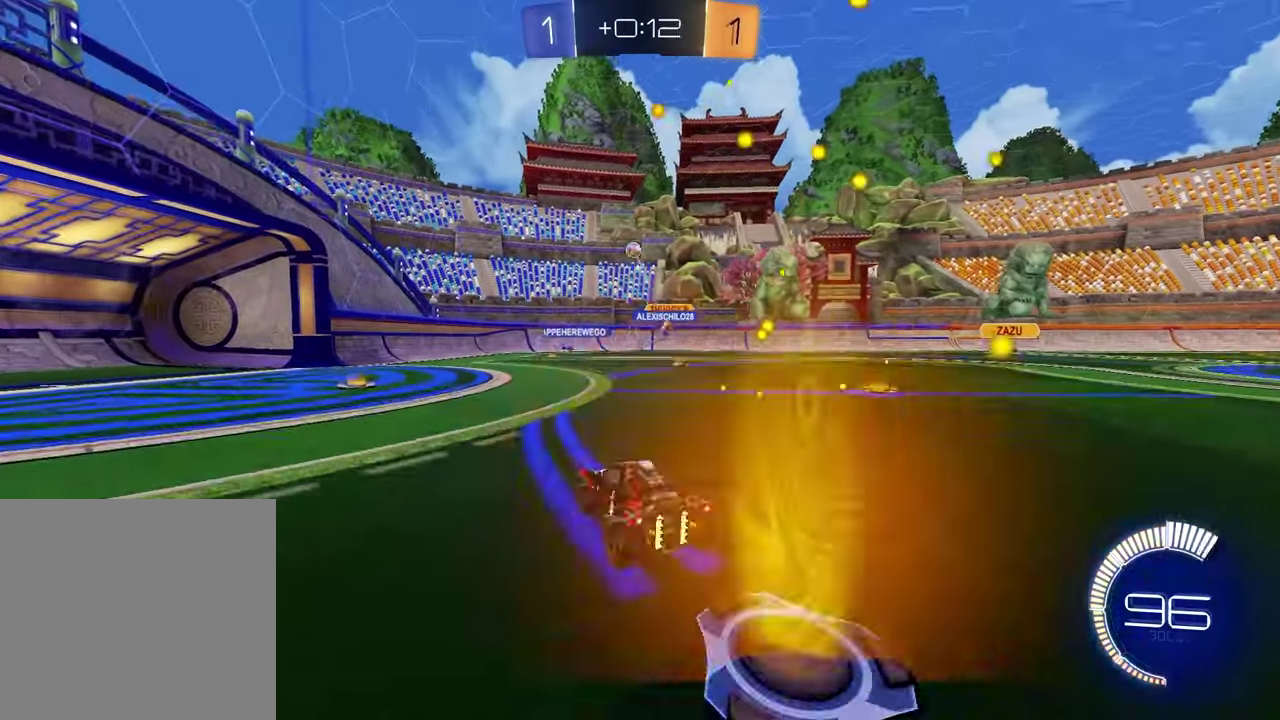
{"buttons": [], "left_stick": "down-left", "right_stick": "center", "events": [[450, "left_stick", "down-left"]]}
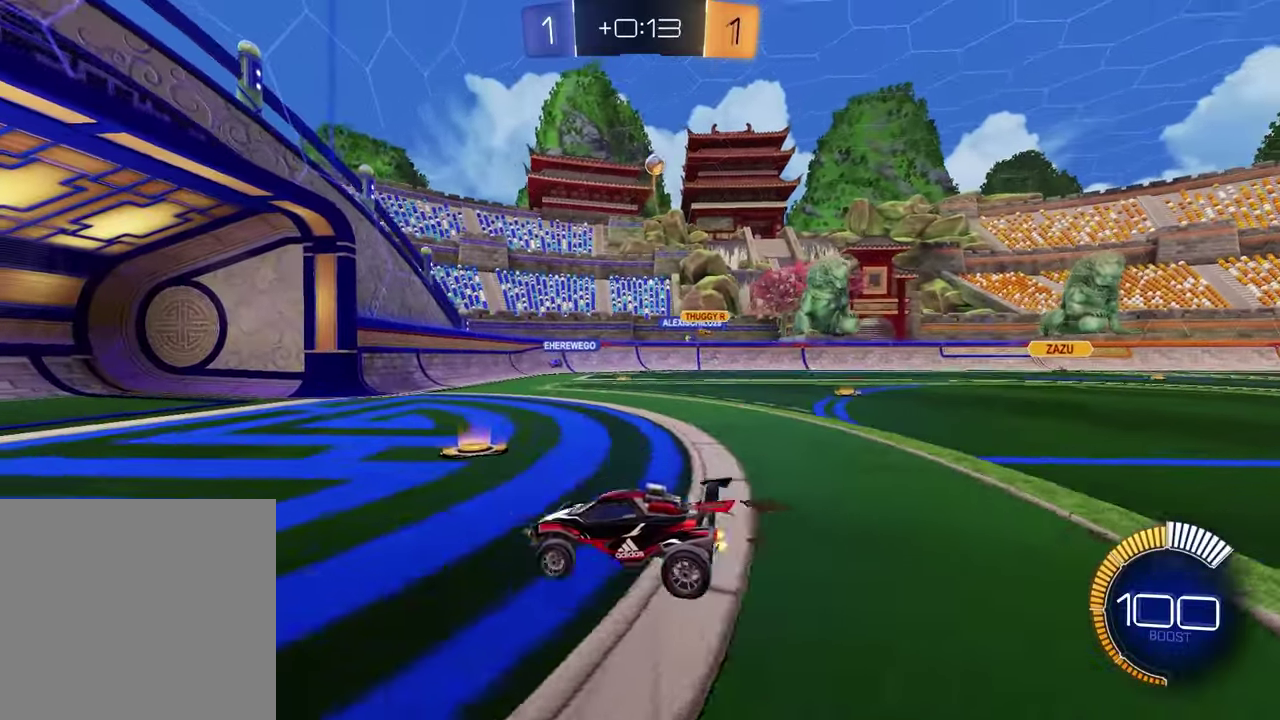
{"buttons": [], "left_stick": "center", "right_stick": "center", "events": [[17, "left_stick", "down"], [83, "left_stick", "down-right"], [200, "left_stick", "right"], [333, "left_stick", "center"]]}
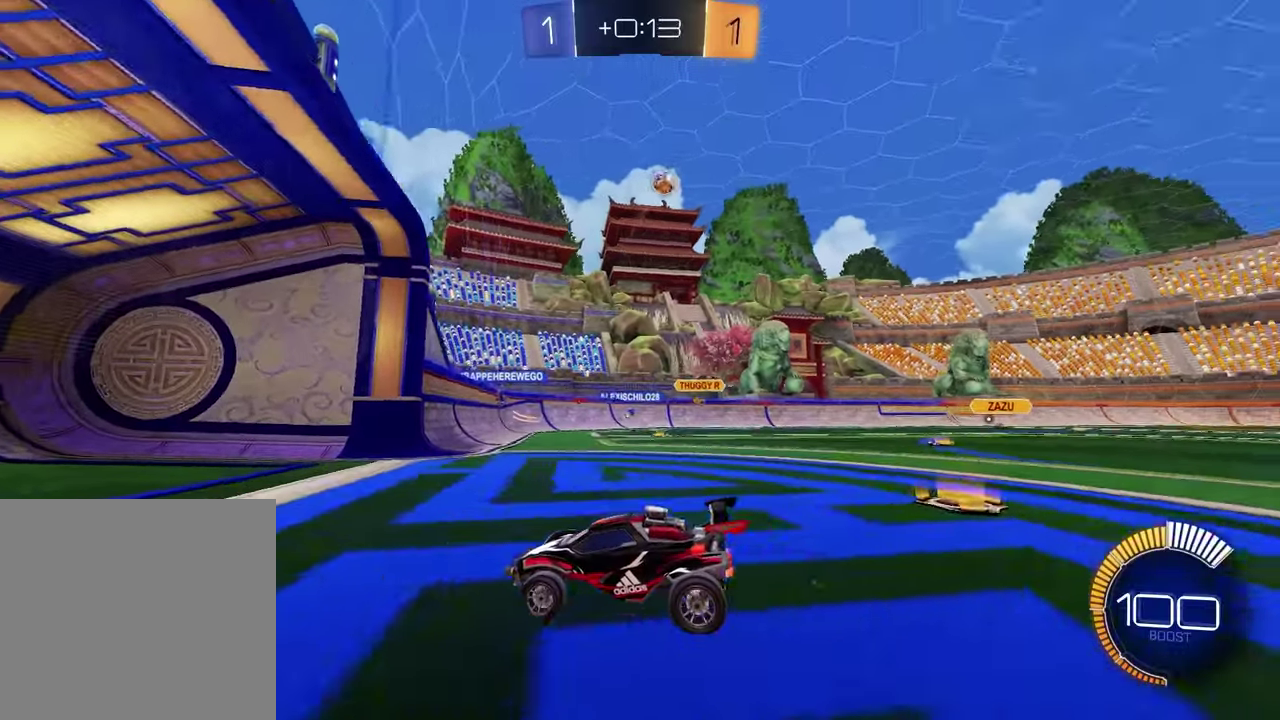
{"buttons": ["R2"], "left_stick": "left", "right_stick": "center", "events": [[150, "R2", "down"], [483, "left_stick", "left"]]}
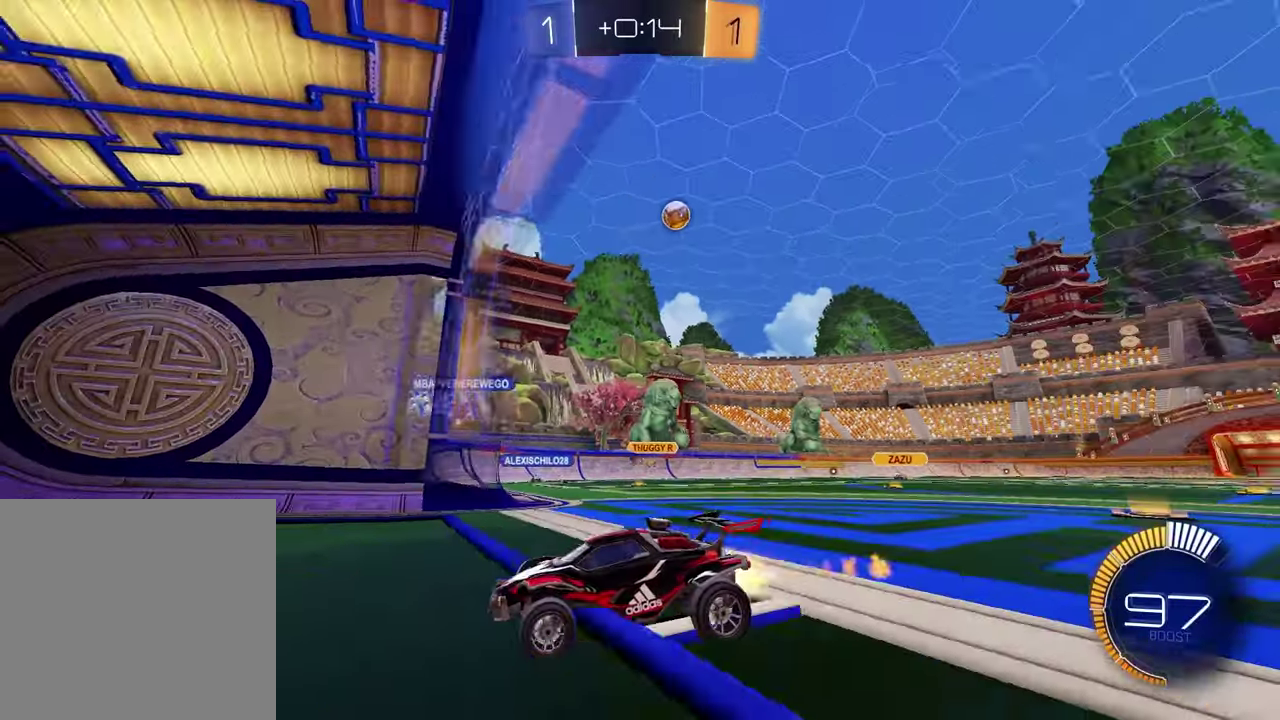
{"buttons": ["R2"], "left_stick": "left", "right_stick": "center", "events": [[150, "left_stick", "center"], [417, "left_stick", "left"]]}
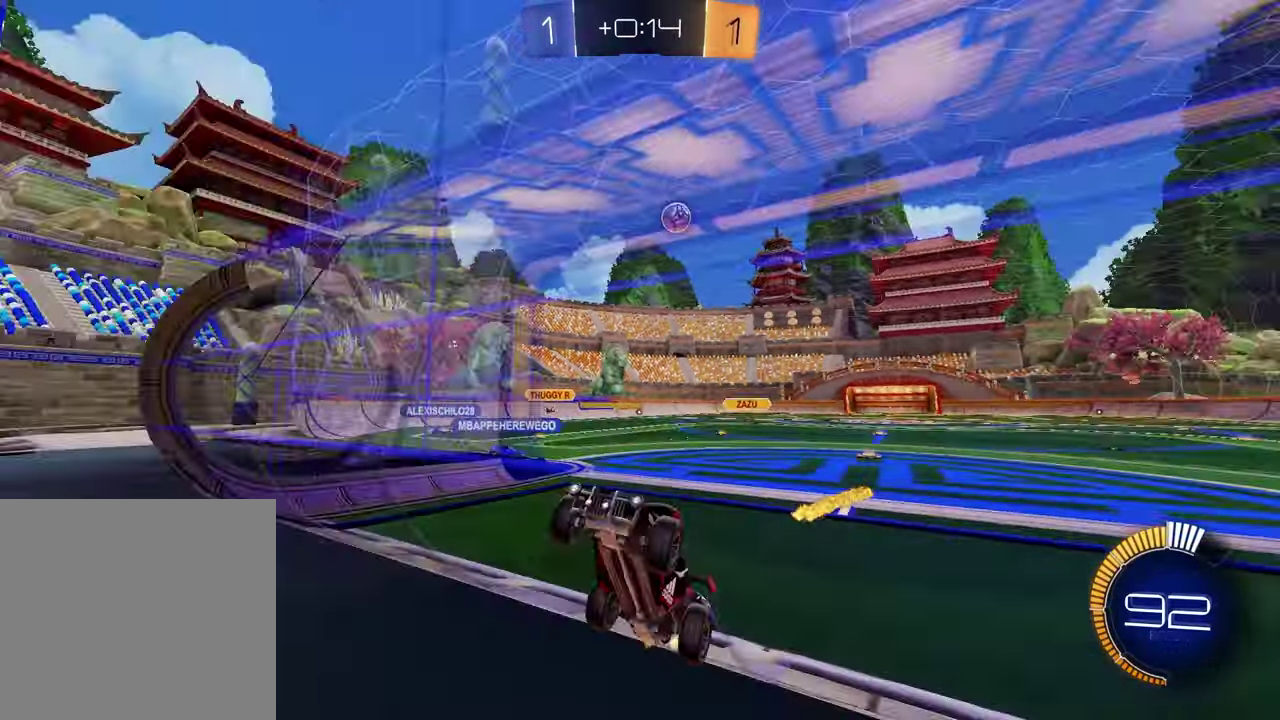
{"buttons": ["R2"], "left_stick": "left", "right_stick": "center", "events": [[67, "left_stick", "center"], [350, "left_stick", "left"], [383, "CROSS", "down"], [483, "CROSS", "up"]]}
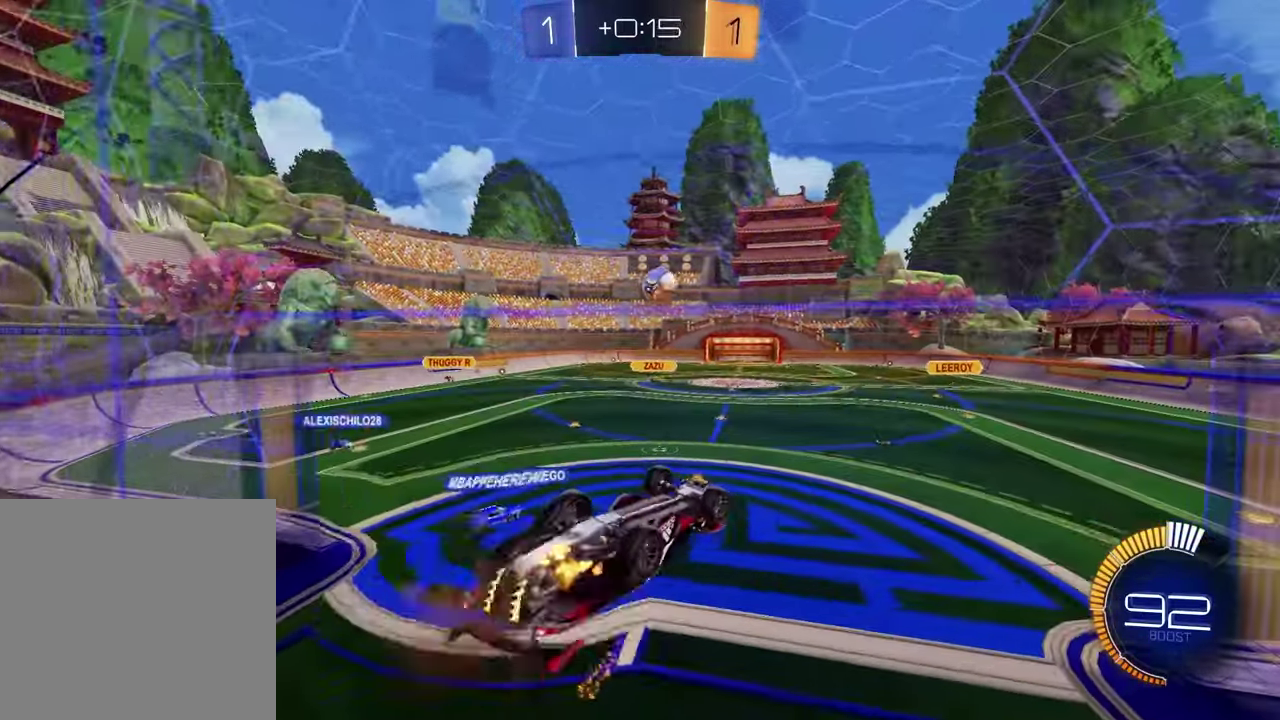
{"buttons": [], "left_stick": "center", "right_stick": "center", "events": [[17, "left_stick", "center"], [67, "SQUARE", "down"], [83, "left_stick", "right"], [333, "left_stick", "up-right"], [383, "left_stick", "center"], [483, "SQUARE", "up"], [500, "R2", "up"]]}
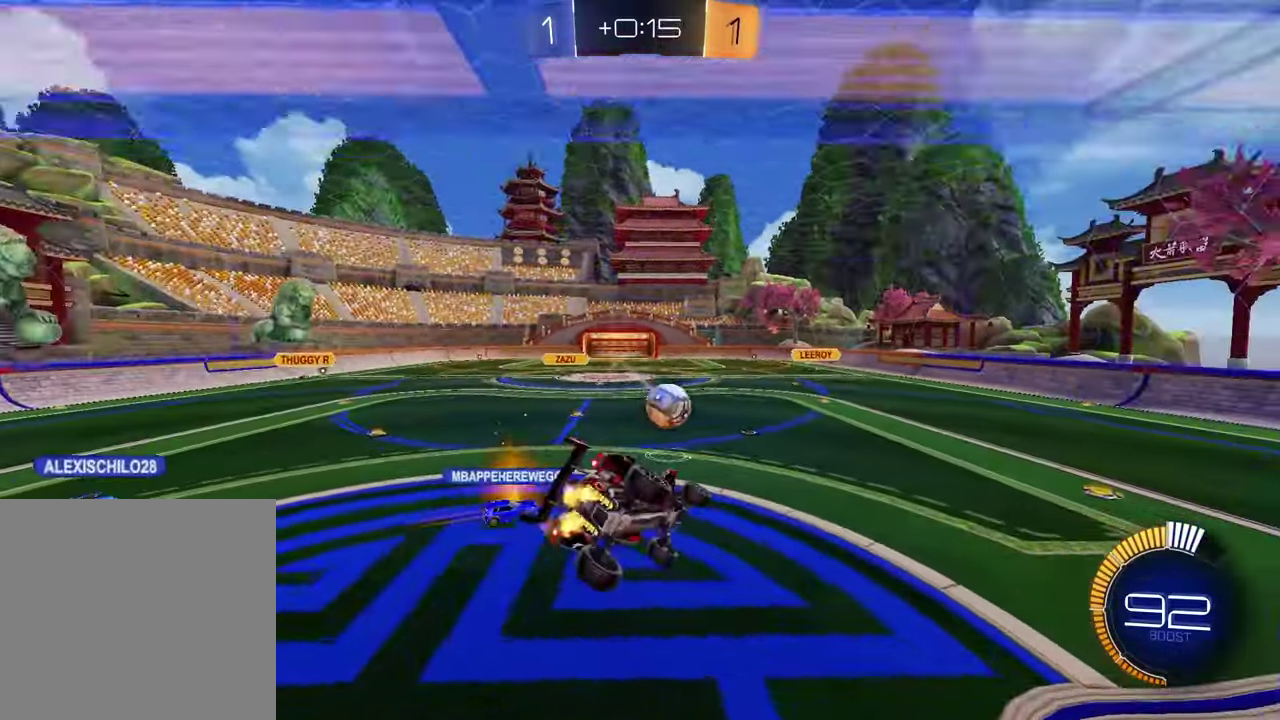
{"buttons": [], "left_stick": "right", "right_stick": "center", "events": [[383, "left_stick", "right"]]}
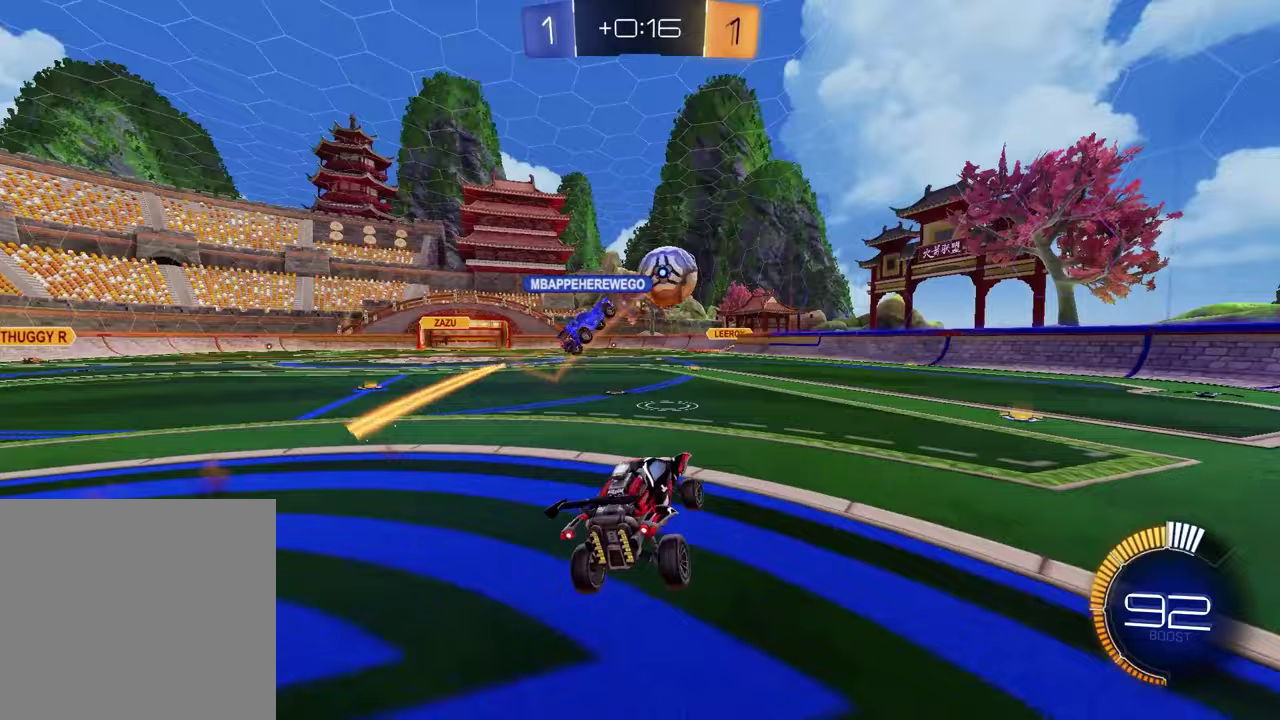
{"buttons": ["R2"], "left_stick": "center", "right_stick": "center", "events": [[167, "R2", "down"], [417, "left_stick", "center"]]}
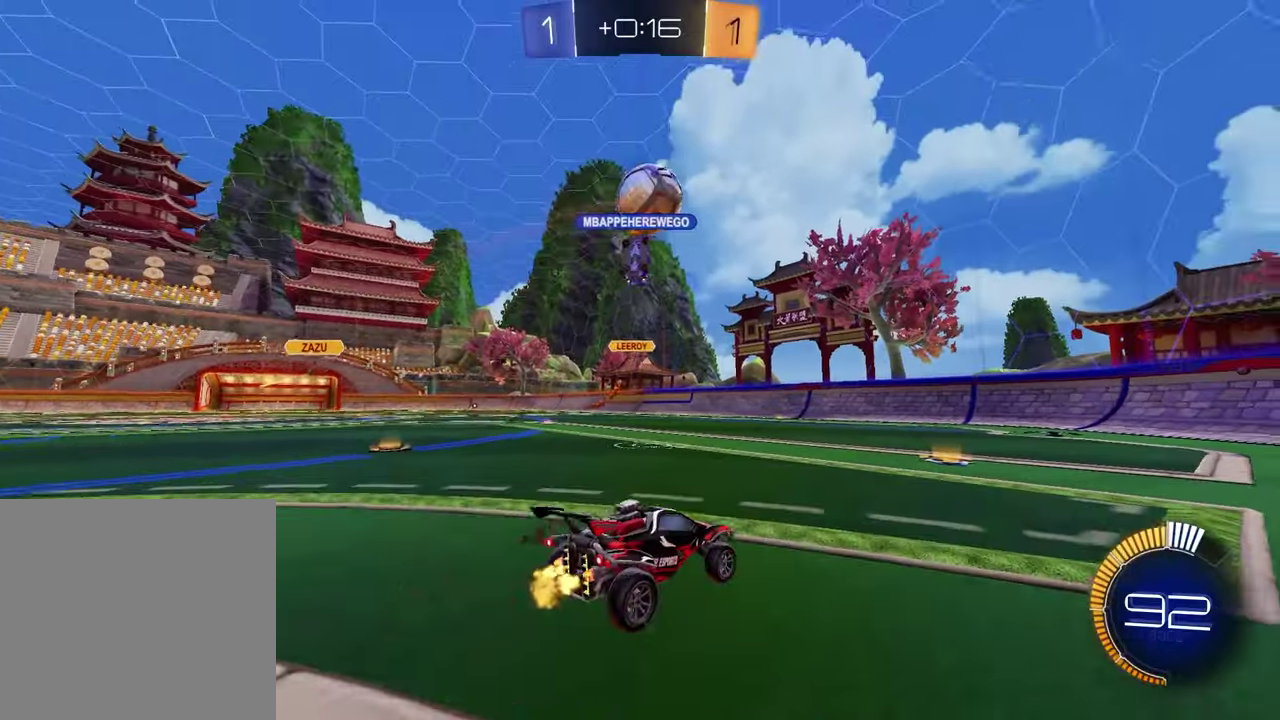
{"buttons": ["R2"], "left_stick": "right", "right_stick": "center", "events": [[350, "left_stick", "right"]]}
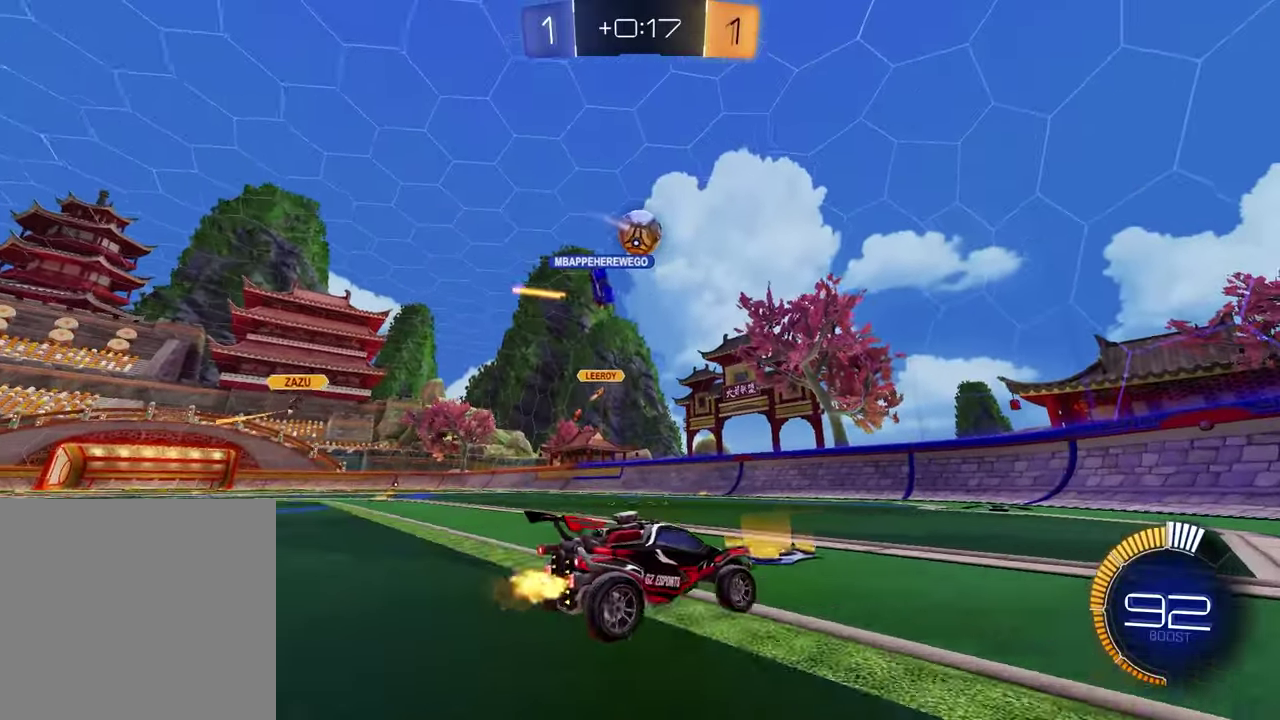
{"buttons": ["R2"], "left_stick": "center", "right_stick": "center", "events": [[450, "left_stick", "center"]]}
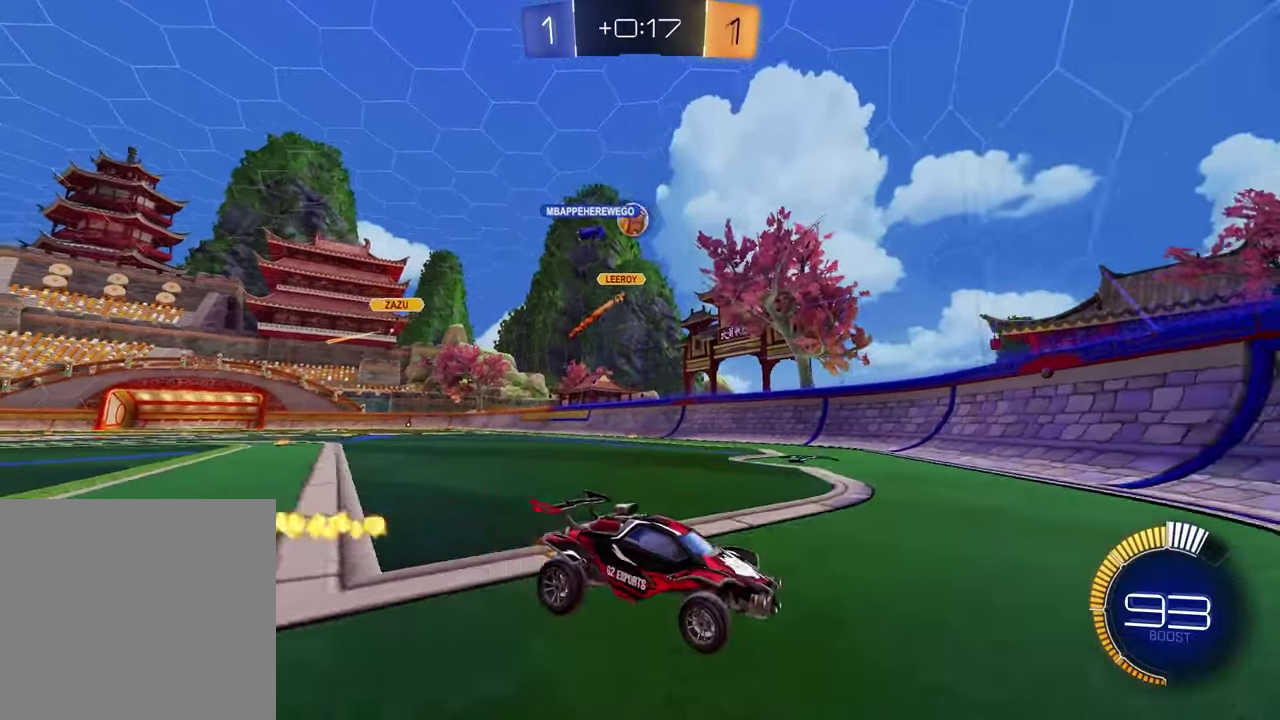
{"buttons": ["R2"], "left_stick": "right", "right_stick": "center", "events": [[283, "left_stick", "right"]]}